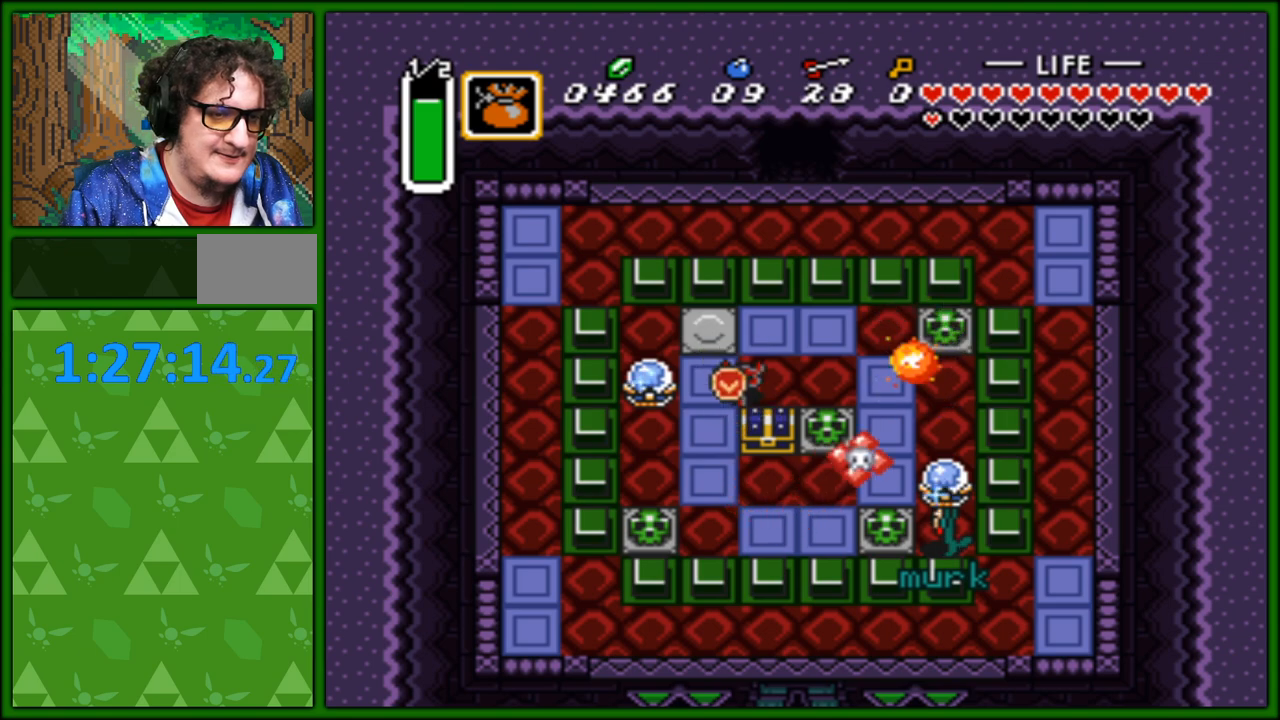
Gameplay with a controller (Nintendo layout); each line is a JSON object with the inputs held at the frame after it. "events" lists button and stick changes between this image and that frame as [ms after this image, input, new state], when the widget could be followed in between. Not read: L3 R3.
{"buttons": ["DPAD_RIGHT"], "events": [[17, "DPAD_LEFT", "down"], [33, "DPAD_DOWN", "up"], [117, "DPAD_DOWN", "down"], [150, "DPAD_LEFT", "up"], [283, "DPAD_RIGHT", "down"], [417, "DPAD_DOWN", "up"]]}
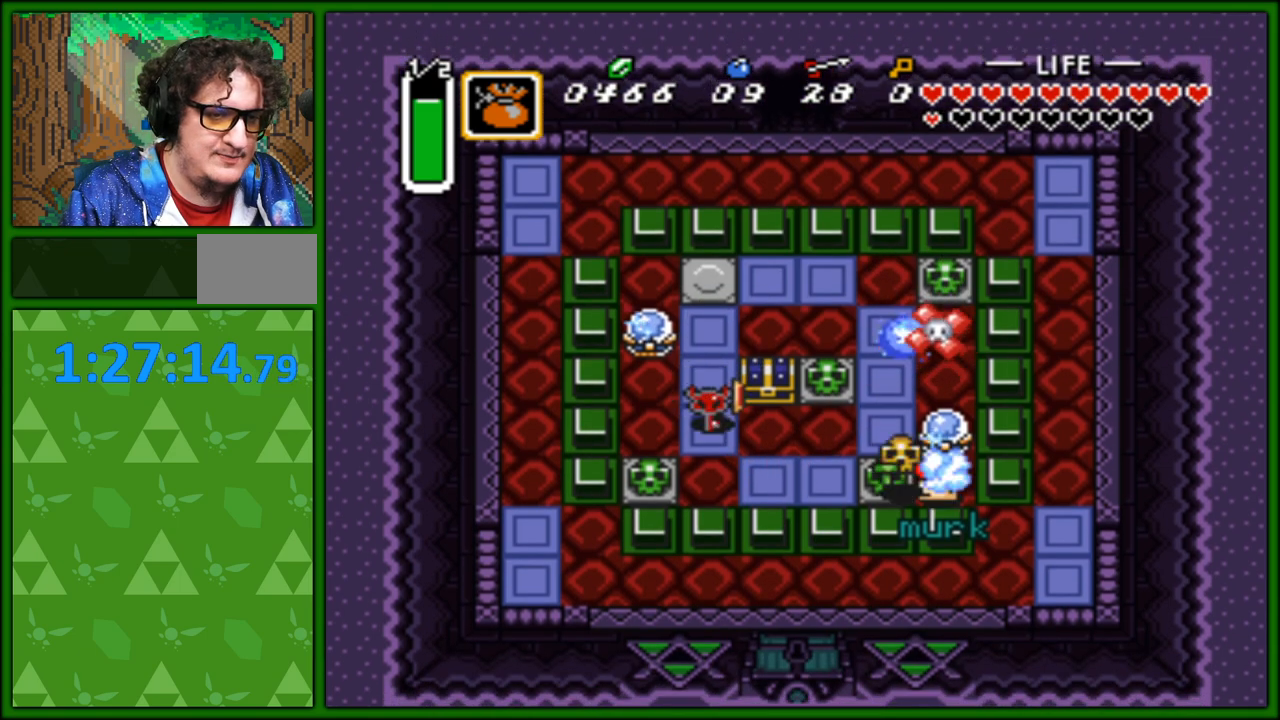
{"buttons": ["DPAD_DOWN", "DPAD_RIGHT"], "events": [[167, "DPAD_UP", "down"], [183, "DPAD_RIGHT", "up"], [233, "DPAD_RIGHT", "down"], [267, "DPAD_UP", "up"], [300, "DPAD_DOWN", "down"], [300, "DPAD_RIGHT", "up"], [483, "DPAD_RIGHT", "down"]]}
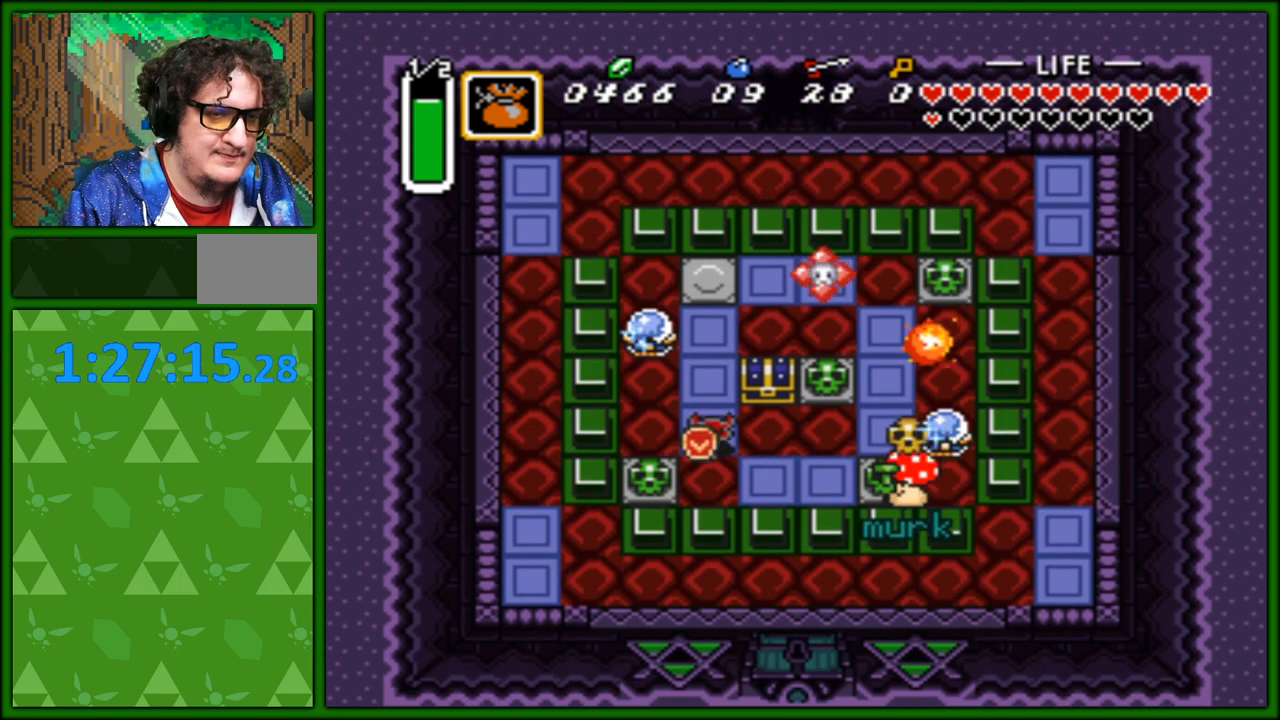
{"buttons": [], "events": [[17, "DPAD_DOWN", "up"], [133, "DPAD_UP", "down"], [167, "DPAD_RIGHT", "up"], [250, "A", "down"], [333, "A", "up"], [417, "A", "down"], [450, "DPAD_UP", "up"], [500, "A", "up"]]}
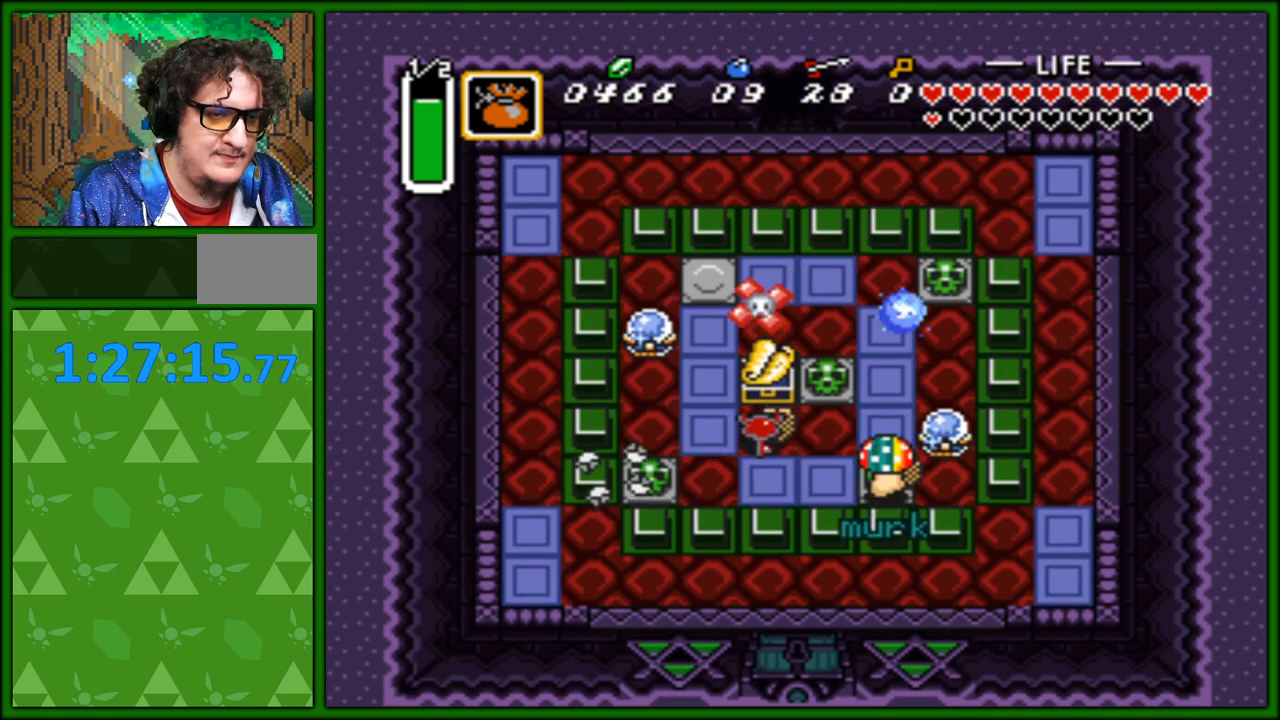
{"buttons": [], "events": []}
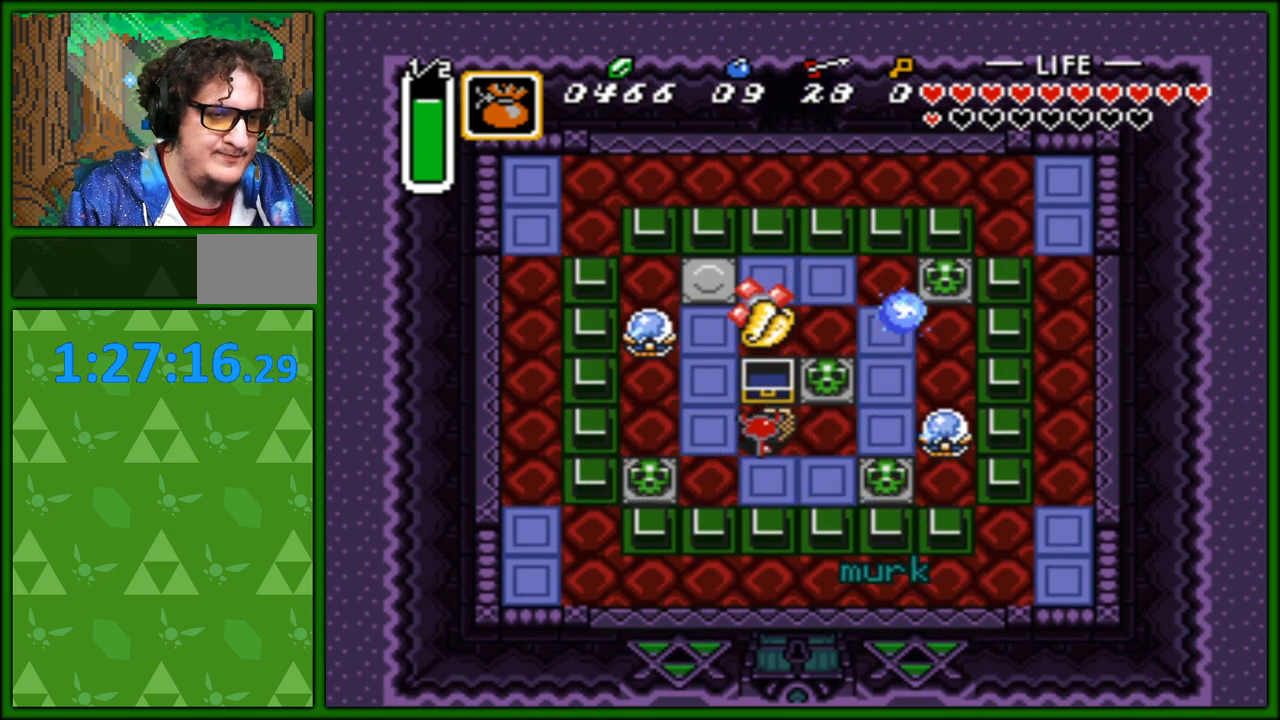
{"buttons": ["DPAD_LEFT"], "events": [[483, "DPAD_LEFT", "down"]]}
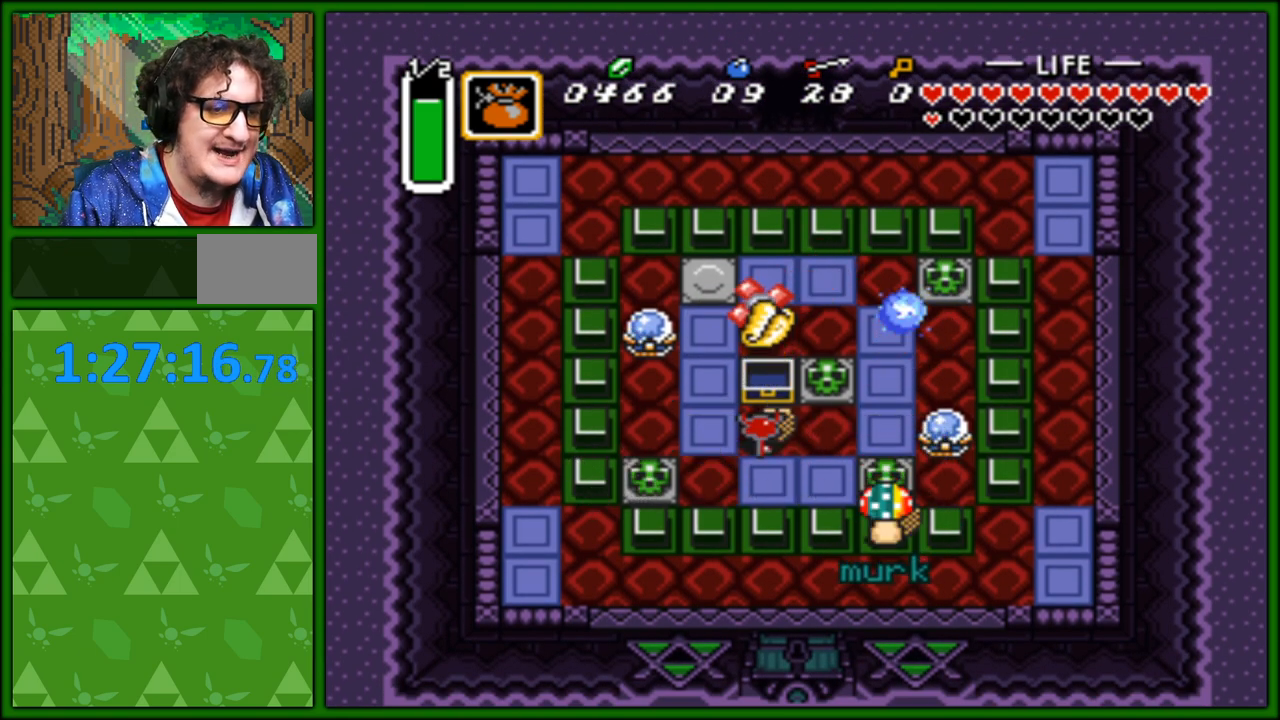
{"buttons": ["DPAD_RIGHT"], "events": [[317, "DPAD_LEFT", "up"], [317, "DPAD_UP", "down"], [417, "DPAD_RIGHT", "down"], [433, "DPAD_UP", "up"]]}
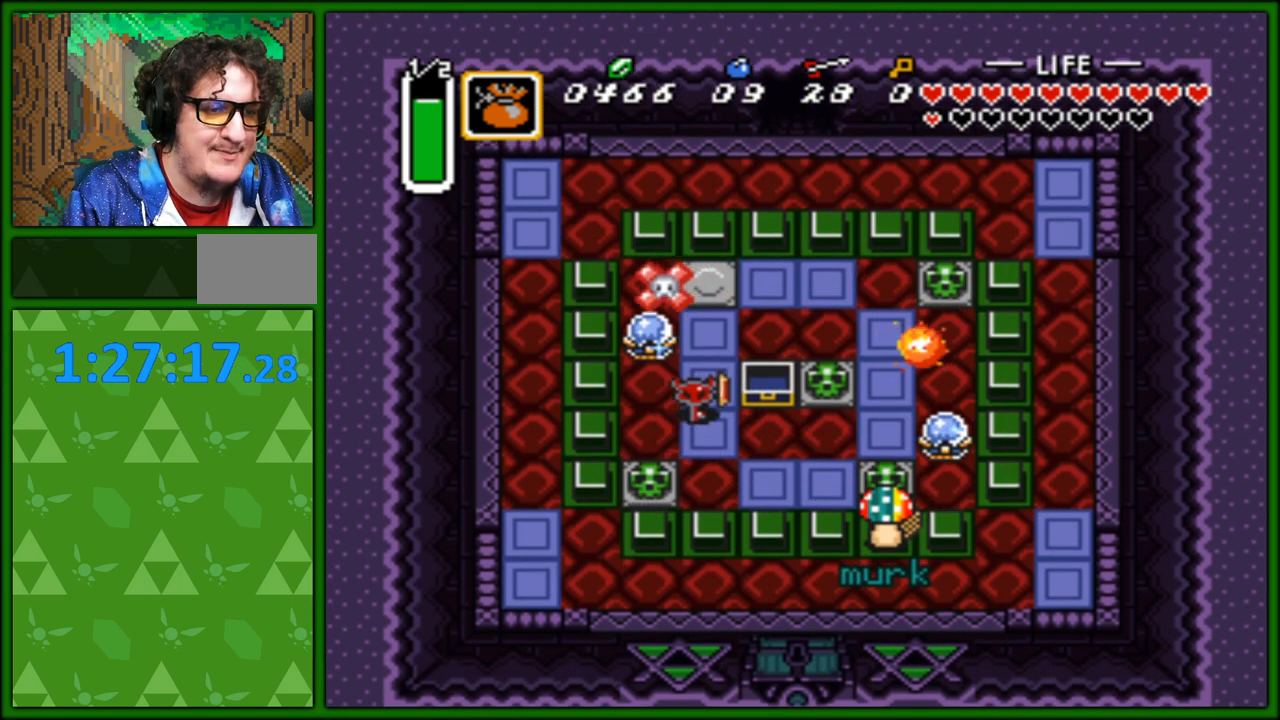
{"buttons": [], "events": [[17, "DPAD_UP", "down"], [33, "DPAD_RIGHT", "up"], [117, "DPAD_UP", "up"]]}
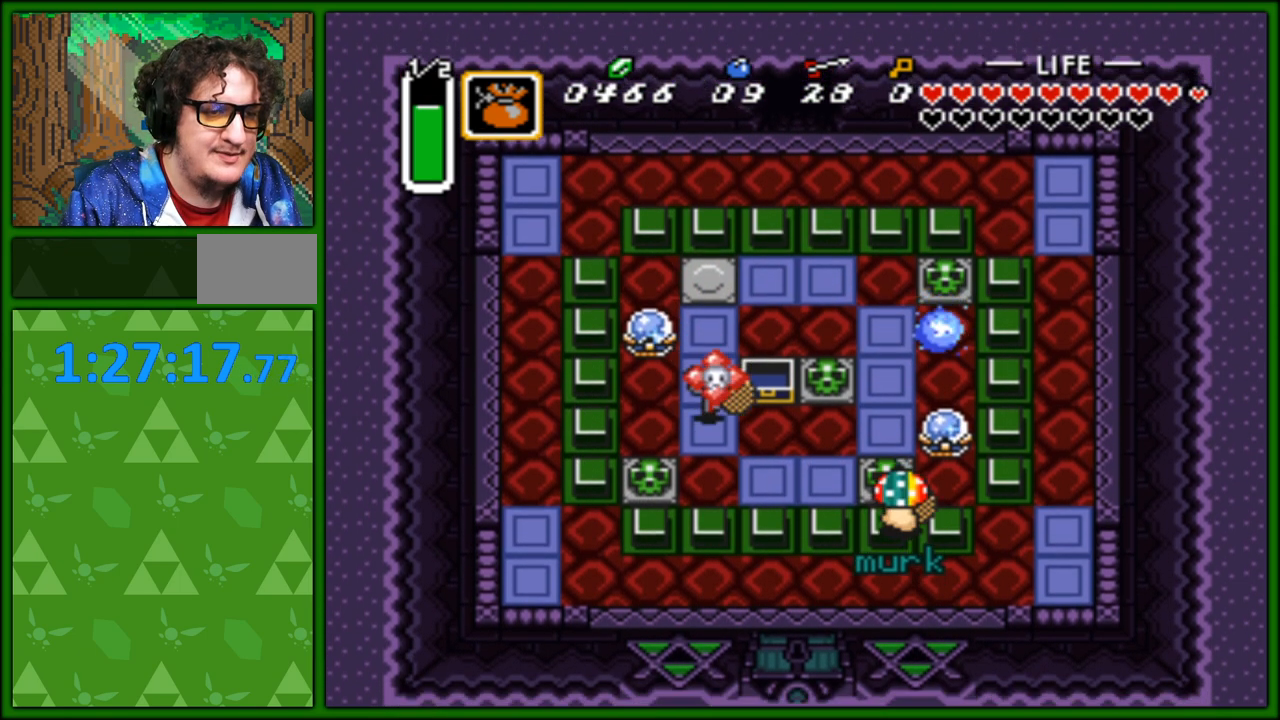
{"buttons": [], "events": [[167, "DPAD_DOWN", "down"], [417, "DPAD_DOWN", "up"]]}
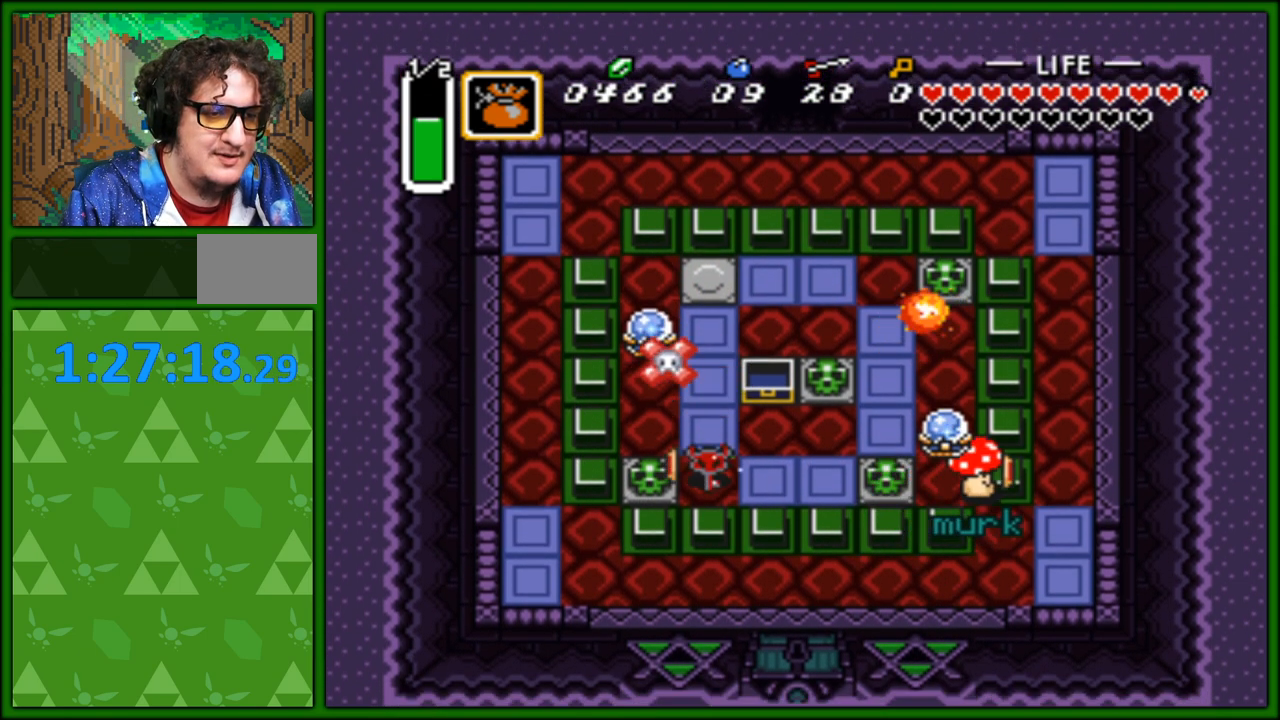
{"buttons": ["DPAD_UP"], "events": [[17, "DPAD_UP", "down"]]}
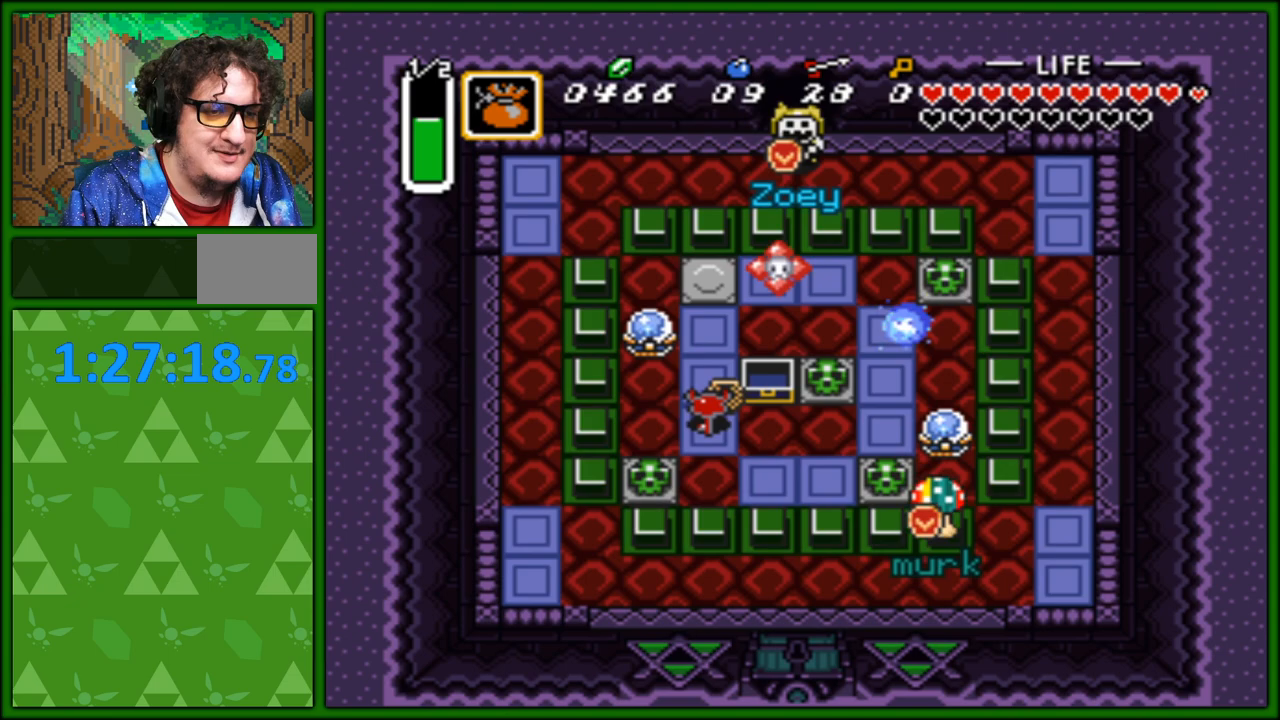
{"buttons": ["DPAD_RIGHT"], "events": [[283, "DPAD_RIGHT", "down"], [333, "DPAD_UP", "up"]]}
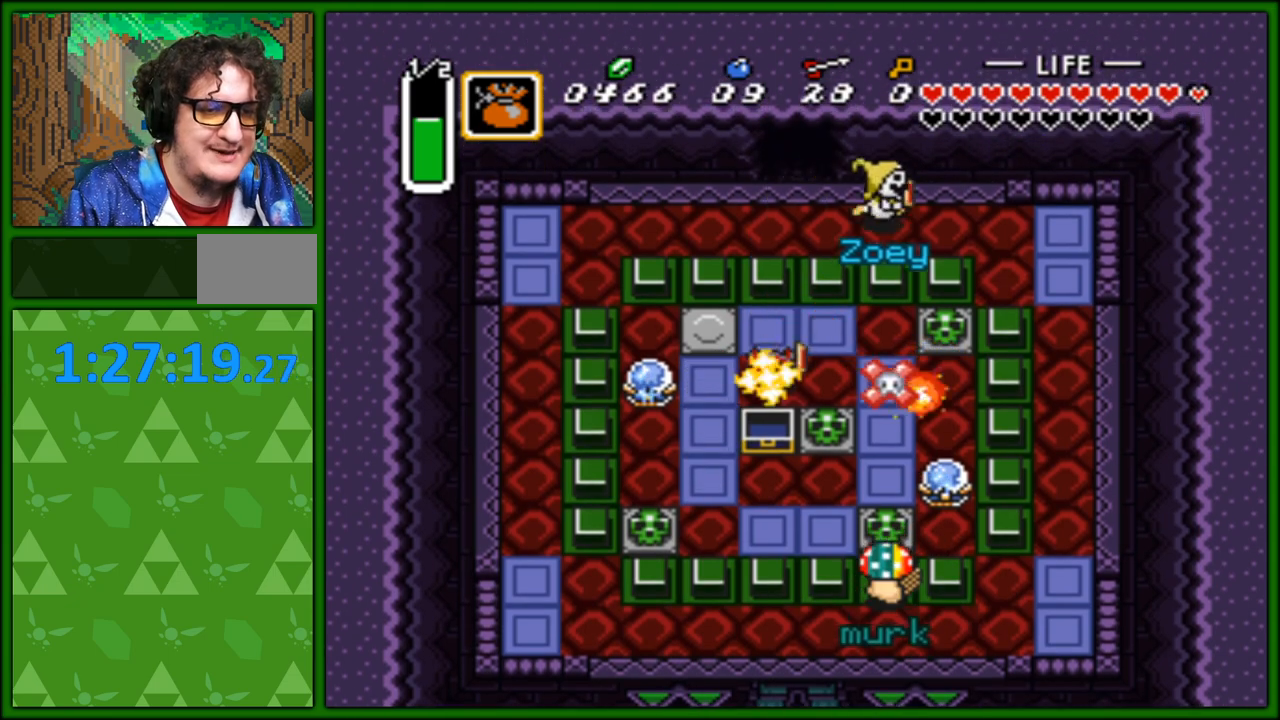
{"buttons": ["DPAD_LEFT"], "events": [[250, "DPAD_RIGHT", "up"], [400, "DPAD_LEFT", "down"]]}
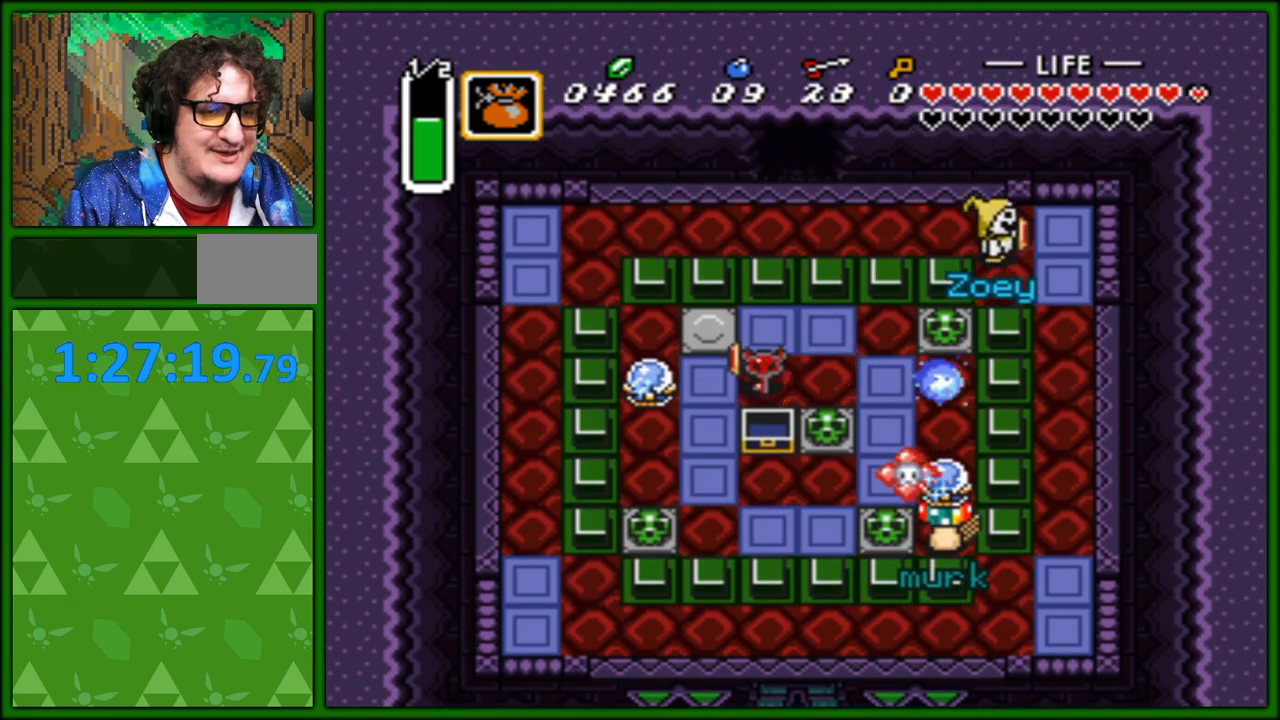
{"buttons": [], "events": [[300, "DPAD_LEFT", "up"], [317, "DPAD_RIGHT", "down"], [483, "DPAD_RIGHT", "up"]]}
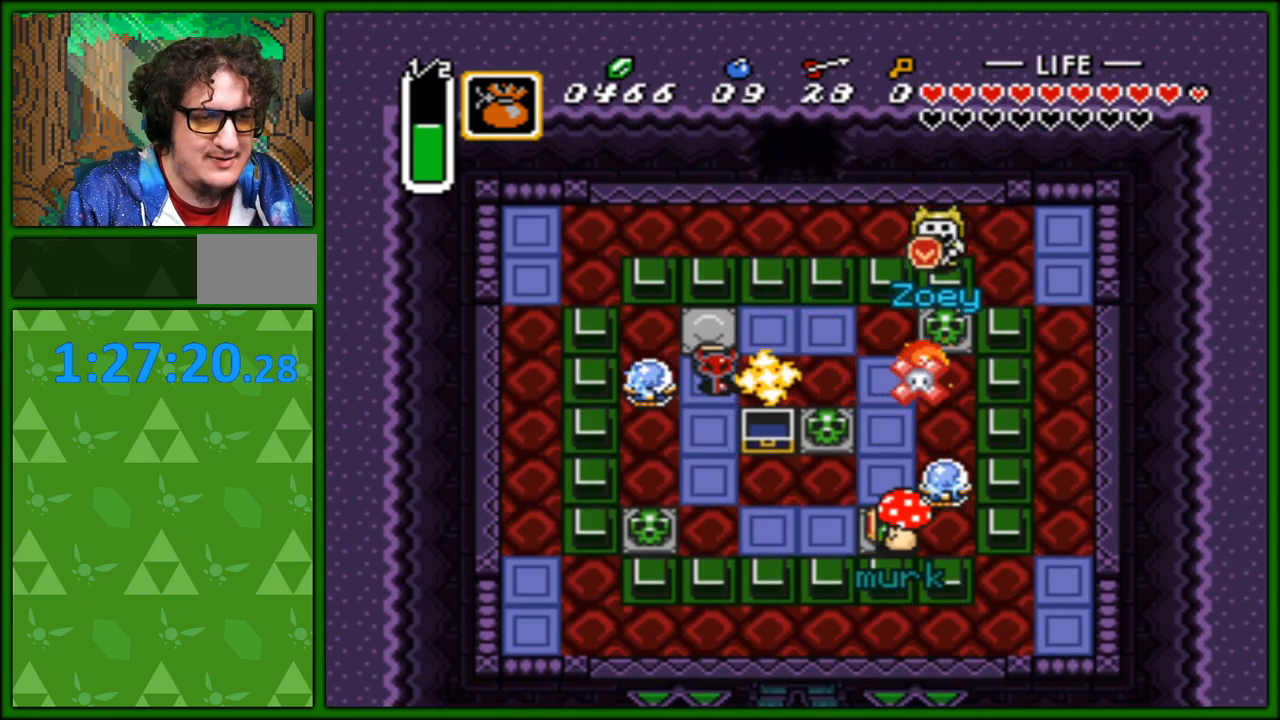
{"buttons": [], "events": [[333, "DPAD_DOWN", "down"], [450, "DPAD_DOWN", "up"]]}
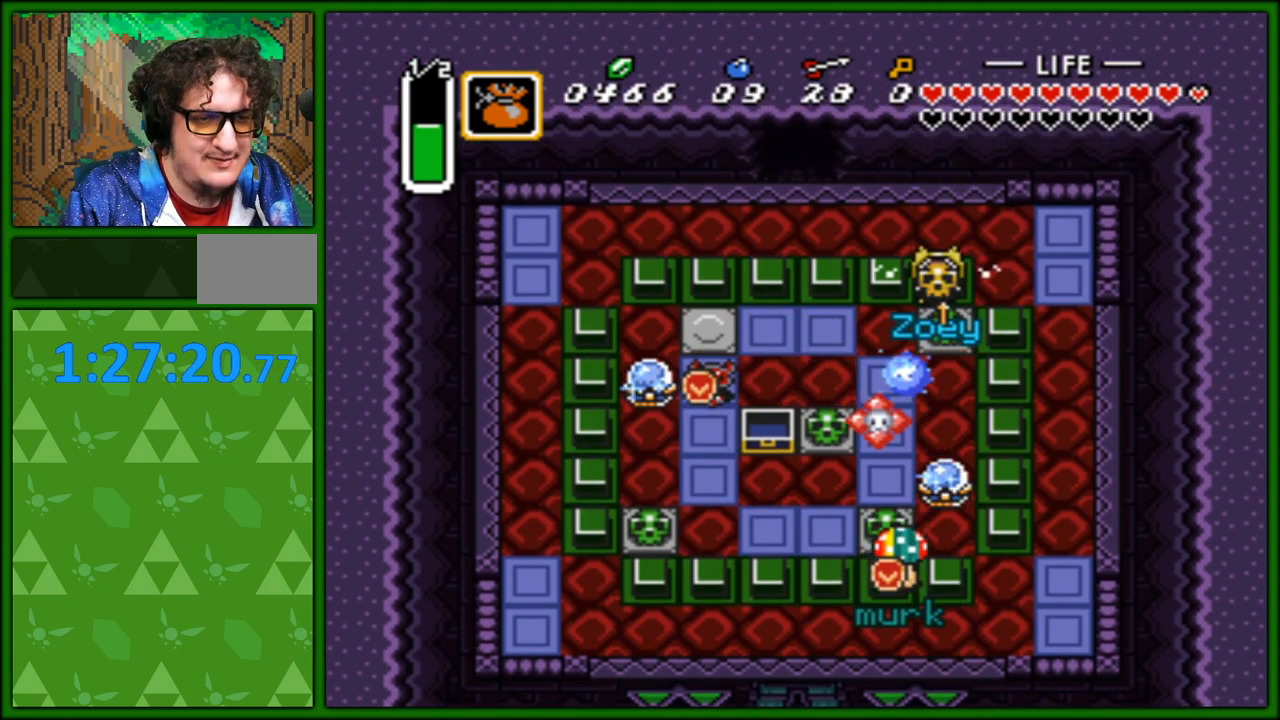
{"buttons": ["DPAD_DOWN"], "events": [[250, "DPAD_DOWN", "down"]]}
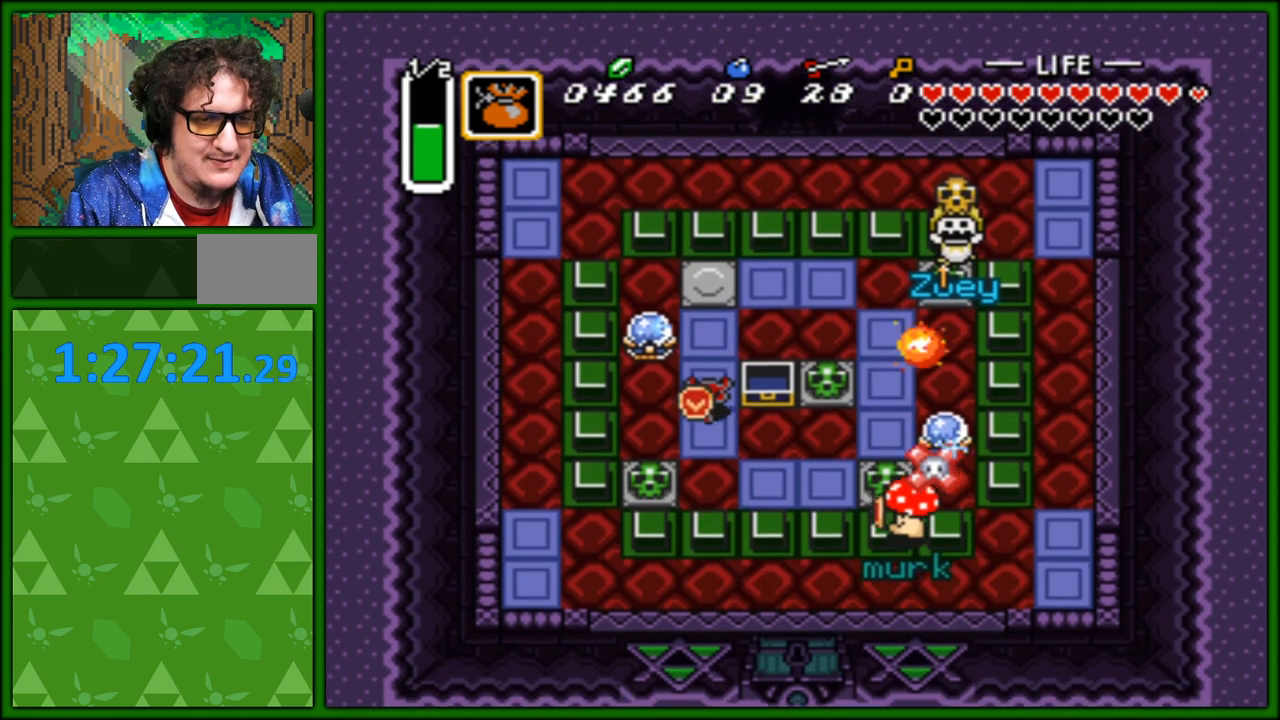
{"buttons": ["DPAD_RIGHT"], "events": [[100, "DPAD_RIGHT", "down"], [117, "DPAD_DOWN", "up"]]}
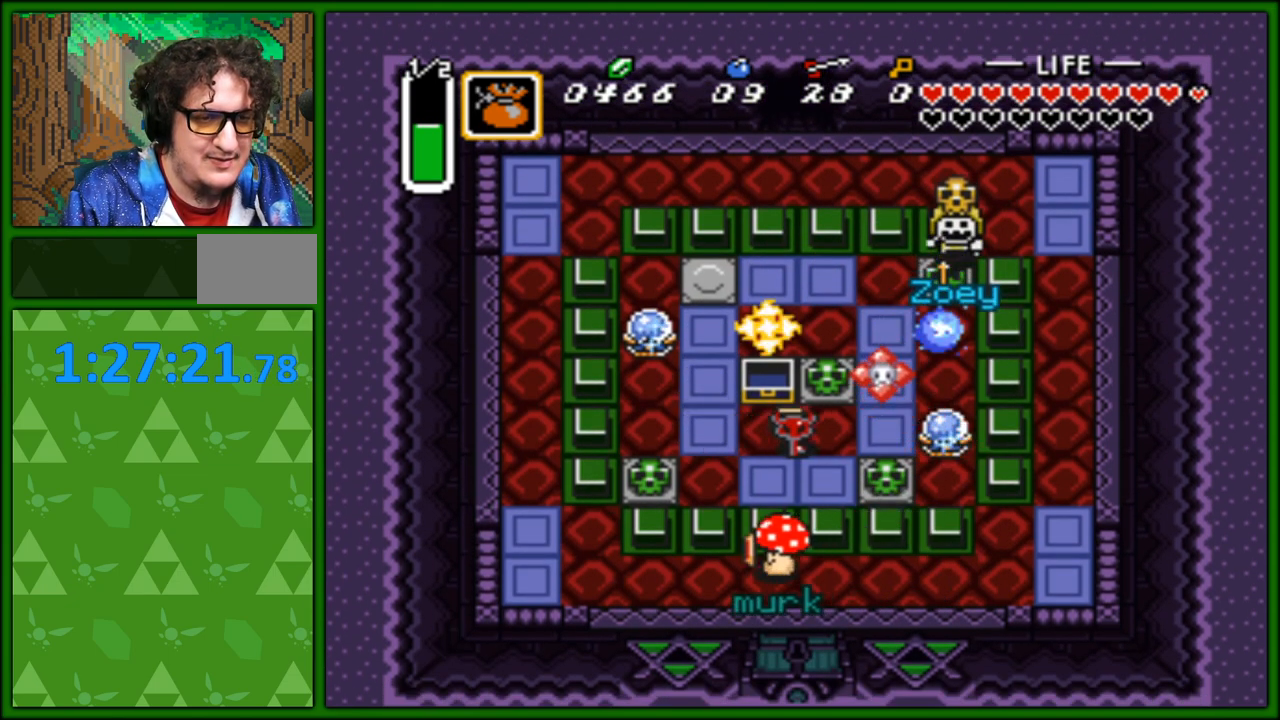
{"buttons": ["DPAD_LEFT"], "events": [[50, "DPAD_RIGHT", "up"], [367, "DPAD_LEFT", "down"]]}
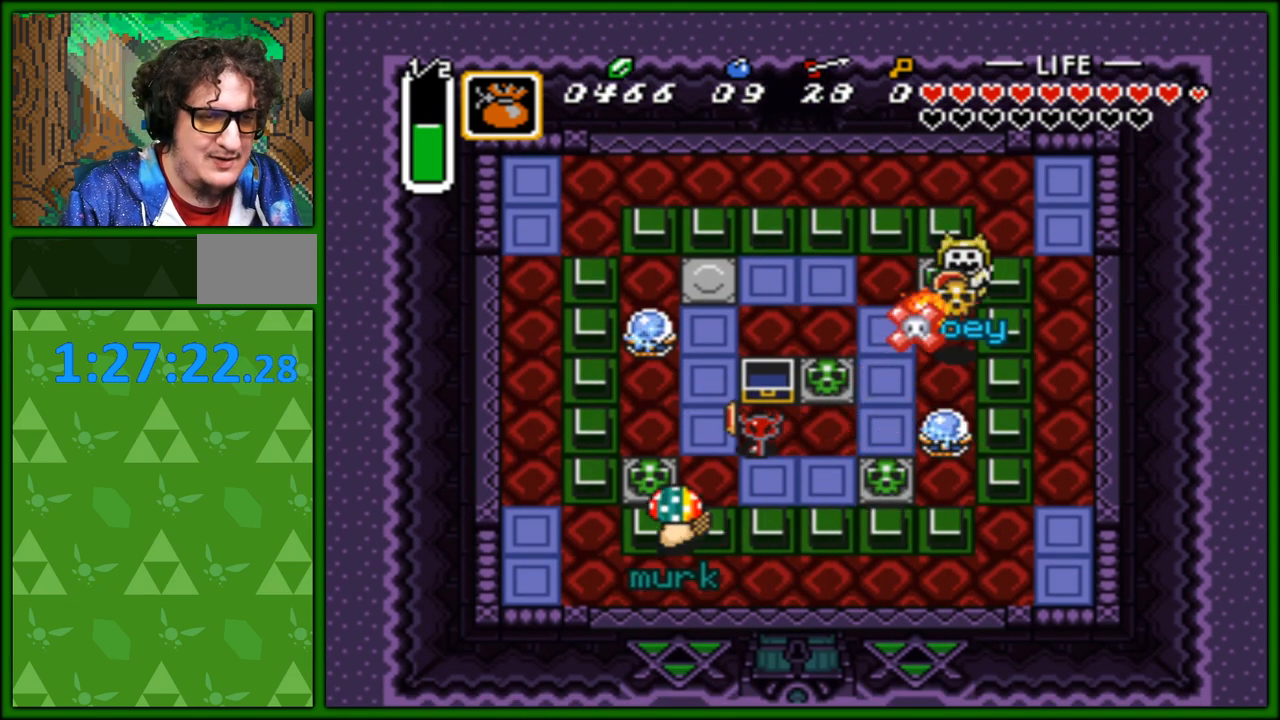
{"buttons": ["DPAD_DOWN"], "events": [[83, "DPAD_UP", "down"], [167, "DPAD_LEFT", "up"], [433, "DPAD_UP", "up"], [467, "DPAD_DOWN", "down"]]}
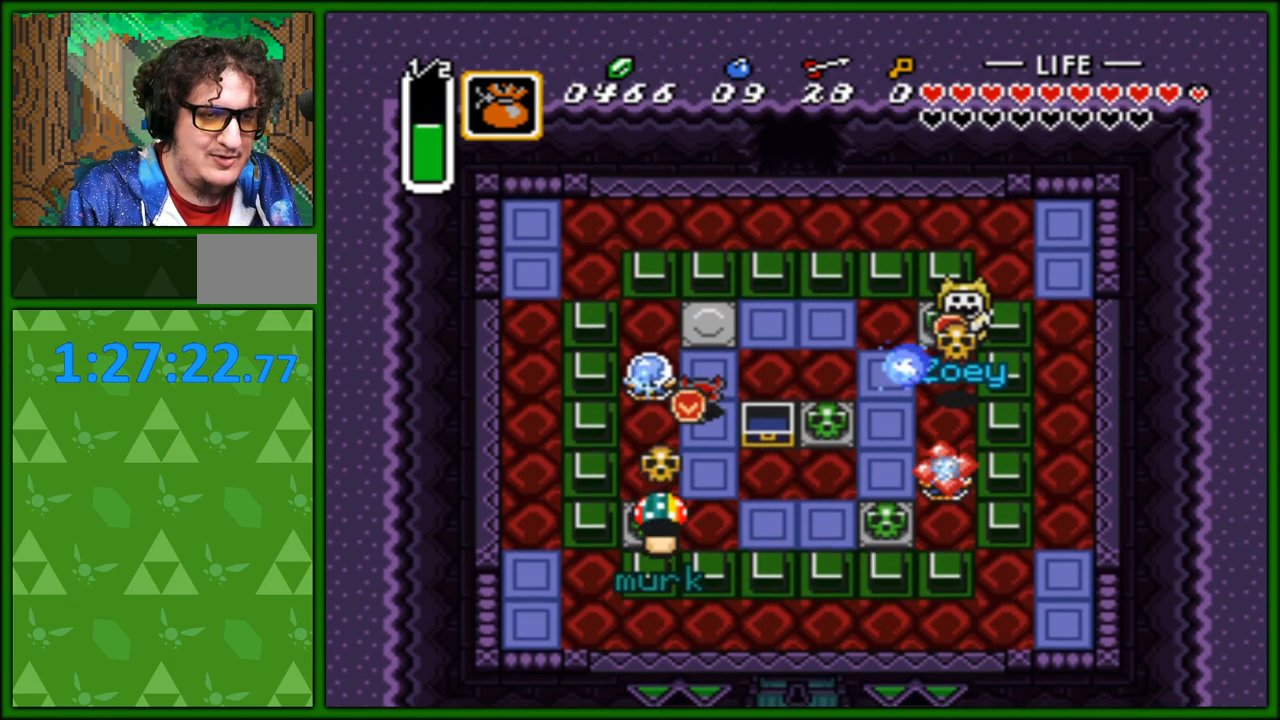
{"buttons": ["DPAD_RIGHT"], "events": [[17, "DPAD_RIGHT", "down"], [117, "DPAD_RIGHT", "up"], [150, "DPAD_RIGHT", "down"], [267, "DPAD_DOWN", "up"], [450, "DPAD_DOWN", "down"], [483, "DPAD_DOWN", "up"]]}
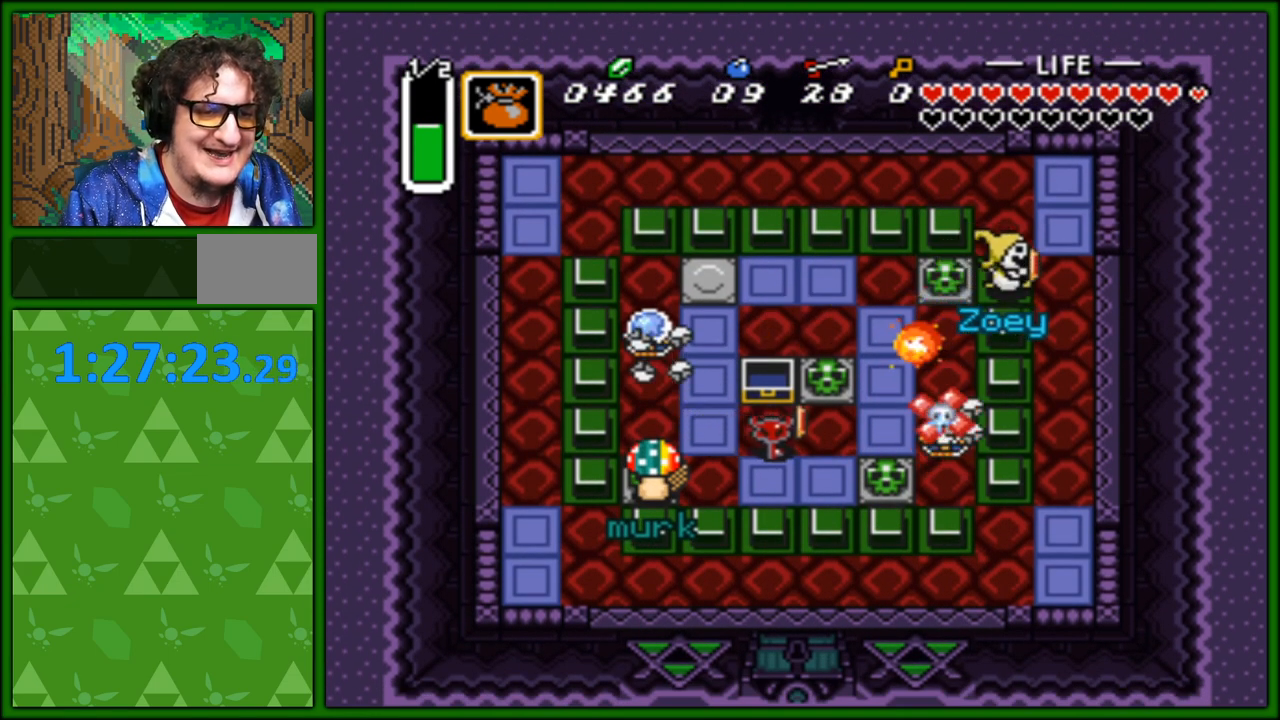
{"buttons": ["DPAD_UP"], "events": [[350, "DPAD_UP", "down"], [367, "DPAD_RIGHT", "up"], [450, "DPAD_LEFT", "down"], [467, "DPAD_LEFT", "up"]]}
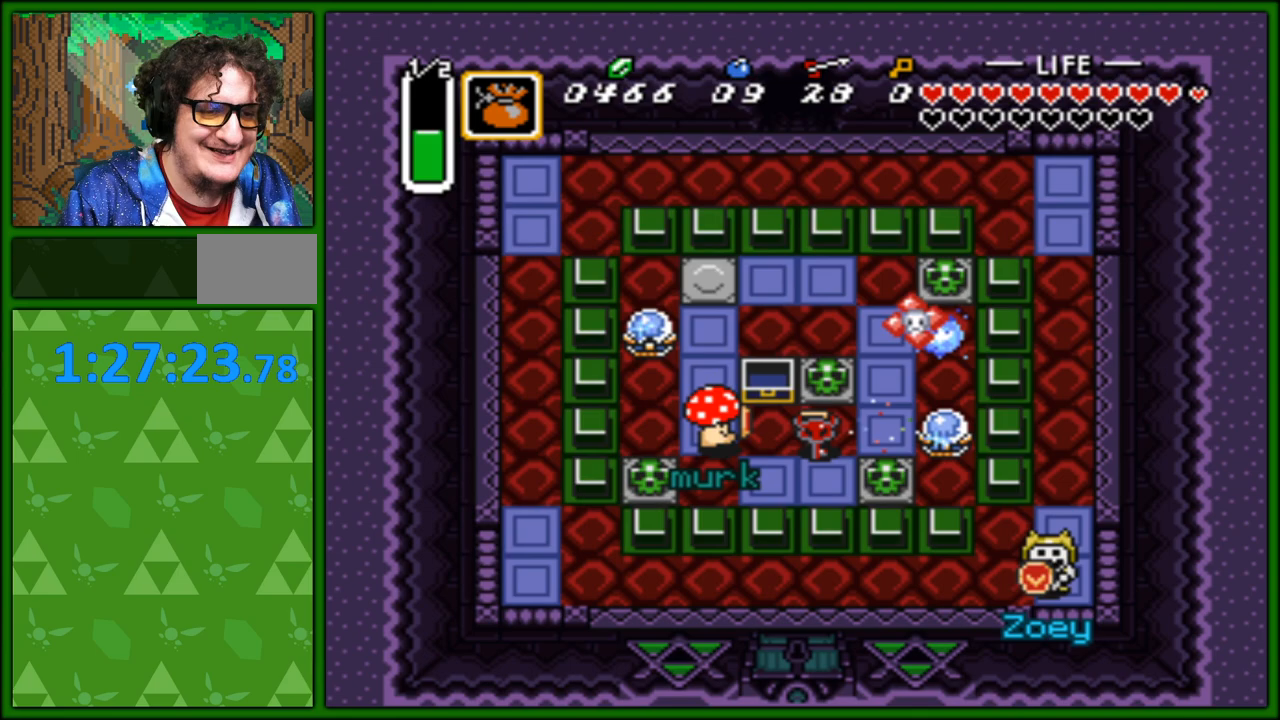
{"buttons": ["DPAD_UP", "DPAD_LEFT"], "events": [[33, "DPAD_UP", "up"], [167, "DPAD_RIGHT", "down"], [383, "DPAD_UP", "down"], [450, "DPAD_RIGHT", "up"], [483, "DPAD_LEFT", "down"]]}
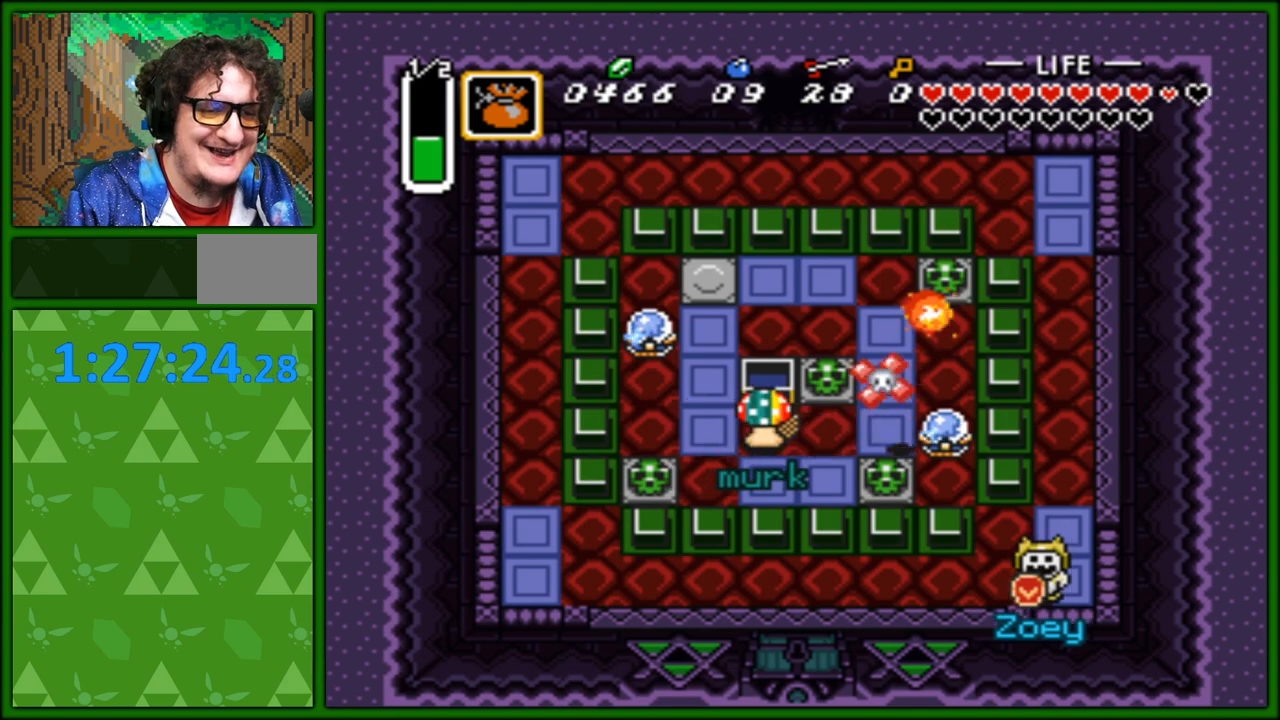
{"buttons": ["DPAD_LEFT"], "events": [[33, "DPAD_LEFT", "up"], [167, "DPAD_UP", "up"], [333, "DPAD_LEFT", "down"]]}
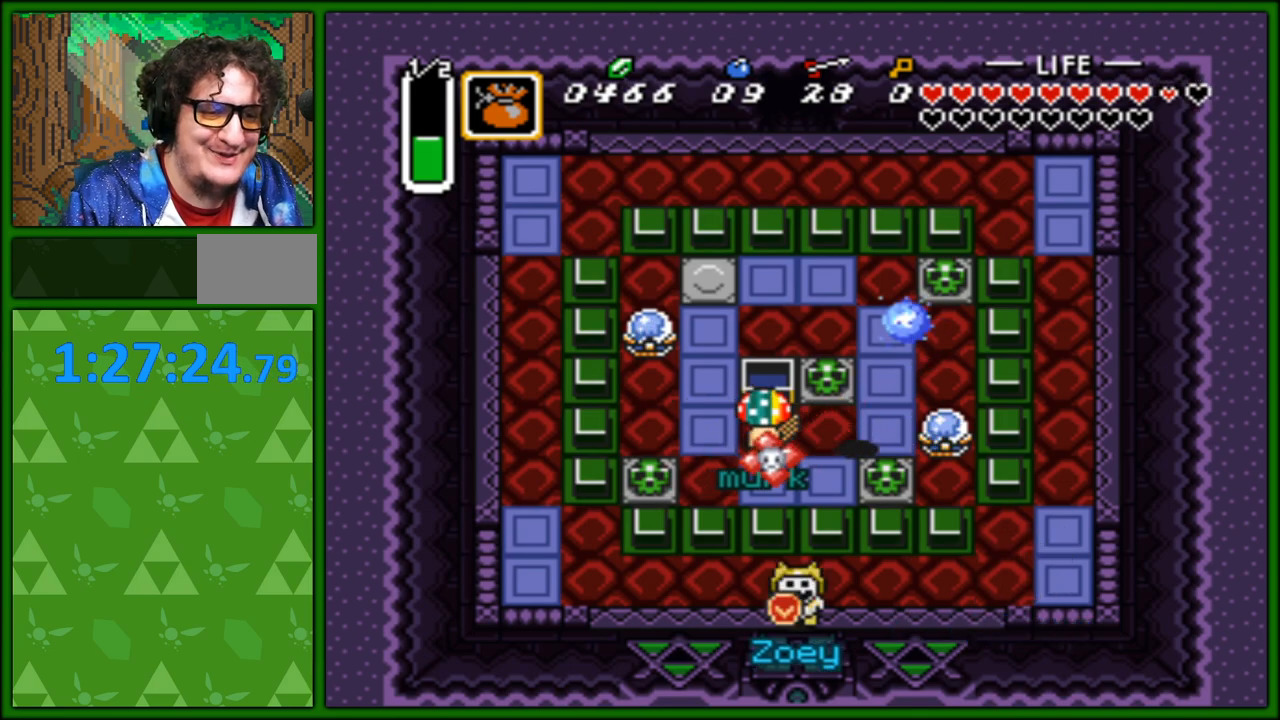
{"buttons": ["DPAD_LEFT"], "events": []}
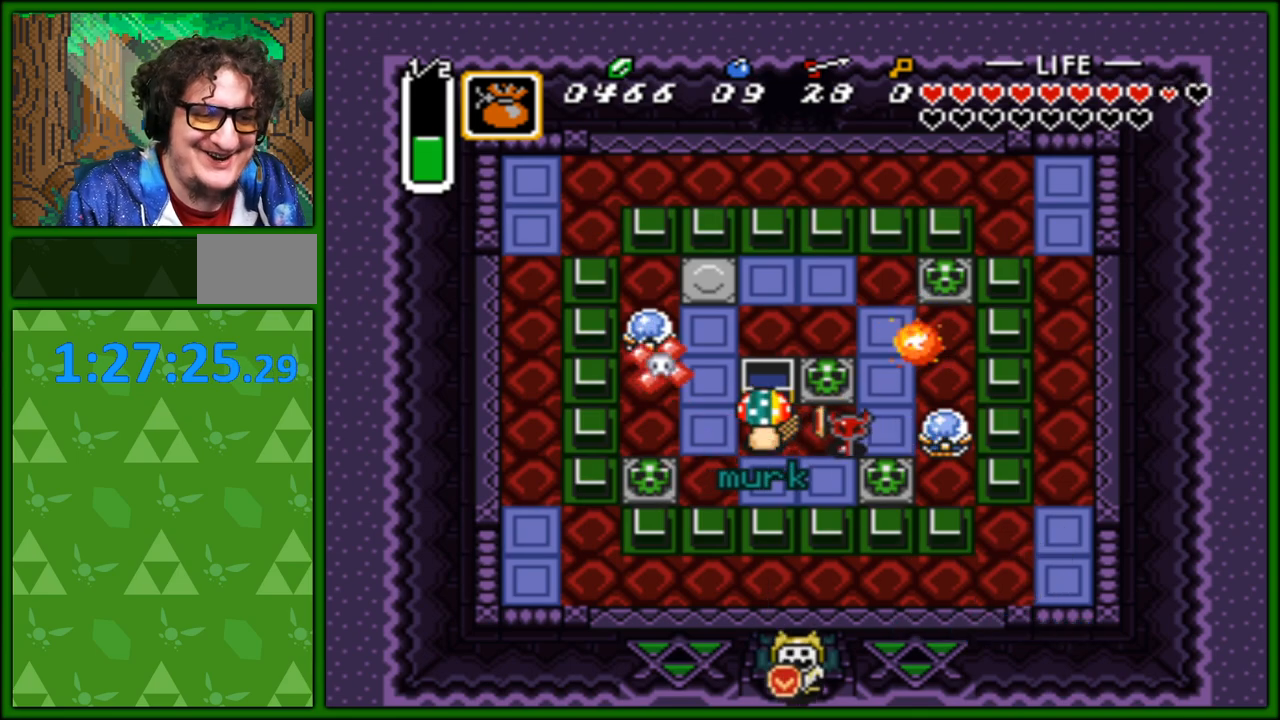
{"buttons": ["DPAD_UP"], "events": [[17, "DPAD_UP", "down"], [33, "DPAD_LEFT", "up"], [33, "DPAD_RIGHT", "down"], [33, "DPAD_UP", "up"], [250, "DPAD_UP", "down"], [283, "DPAD_RIGHT", "up"]]}
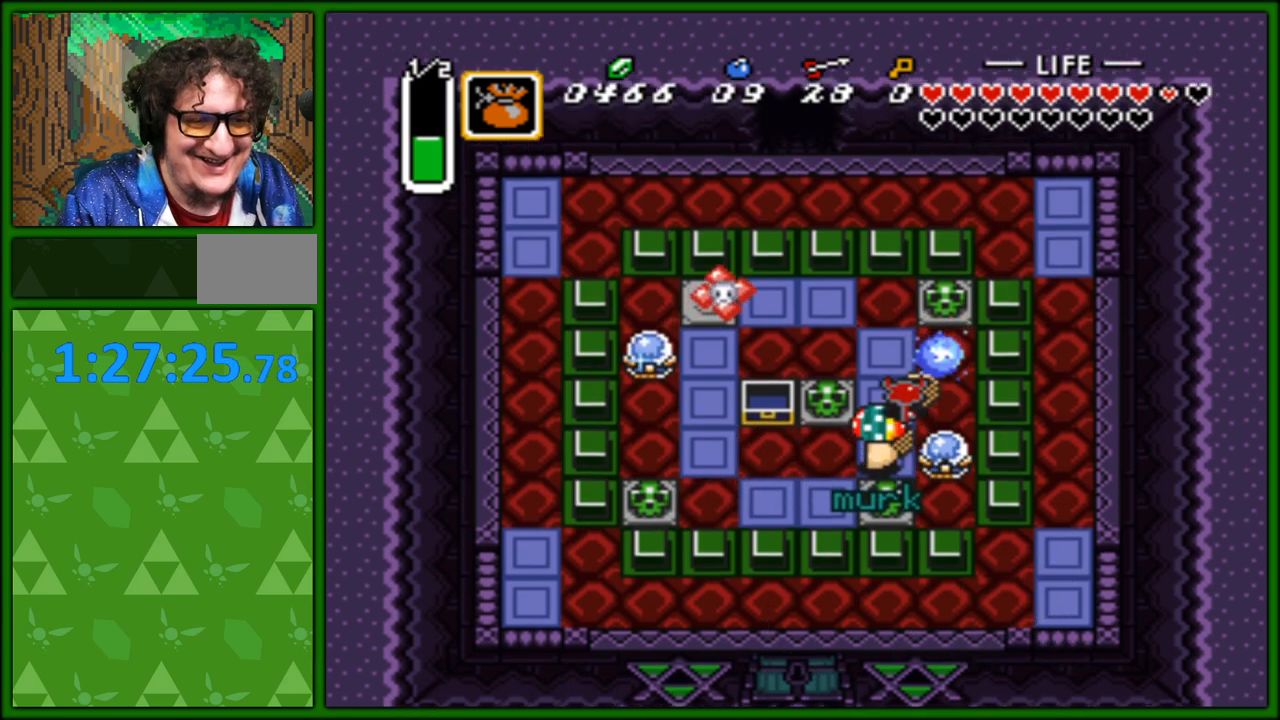
{"buttons": ["DPAD_UP", "DPAD_LEFT"], "events": [[33, "DPAD_LEFT", "down"], [100, "DPAD_UP", "up"], [150, "DPAD_UP", "down"], [233, "DPAD_LEFT", "up"], [333, "DPAD_LEFT", "down"], [367, "DPAD_LEFT", "up"], [483, "DPAD_LEFT", "down"]]}
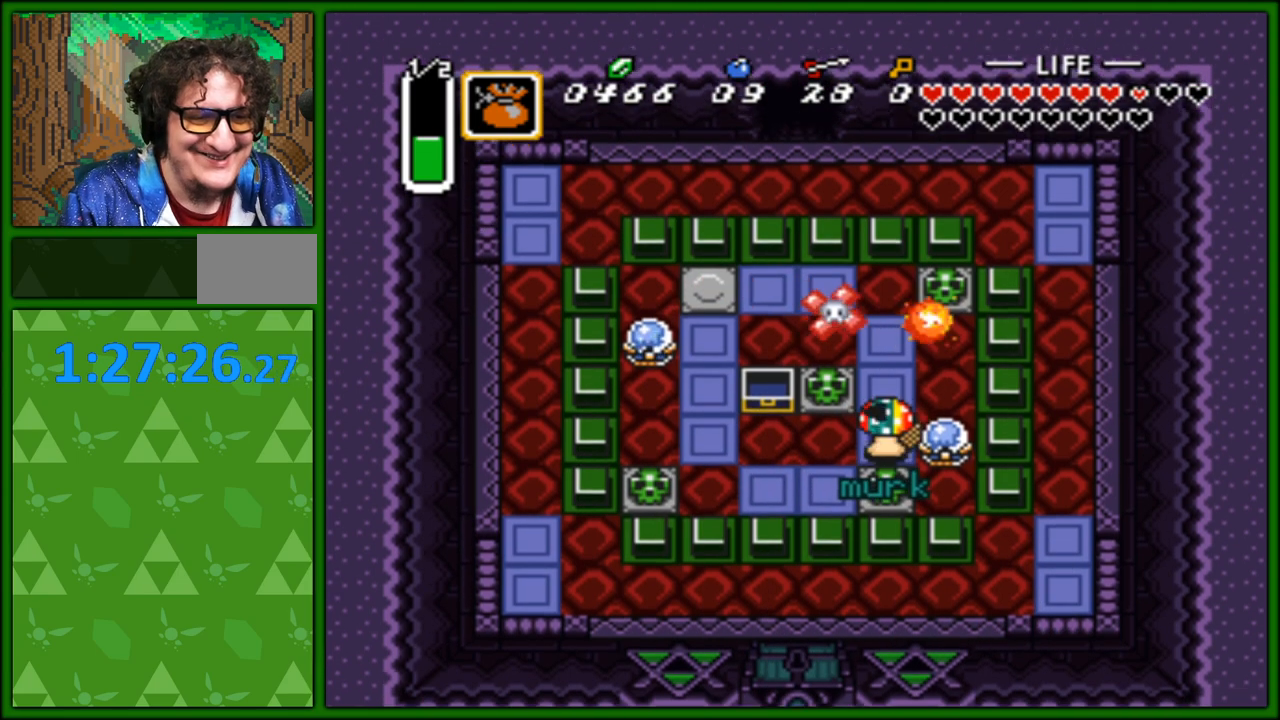
{"buttons": ["DPAD_UP", "DPAD_LEFT"], "events": [[100, "DPAD_LEFT", "up"], [300, "DPAD_LEFT", "down"], [367, "DPAD_LEFT", "up"], [500, "DPAD_LEFT", "down"]]}
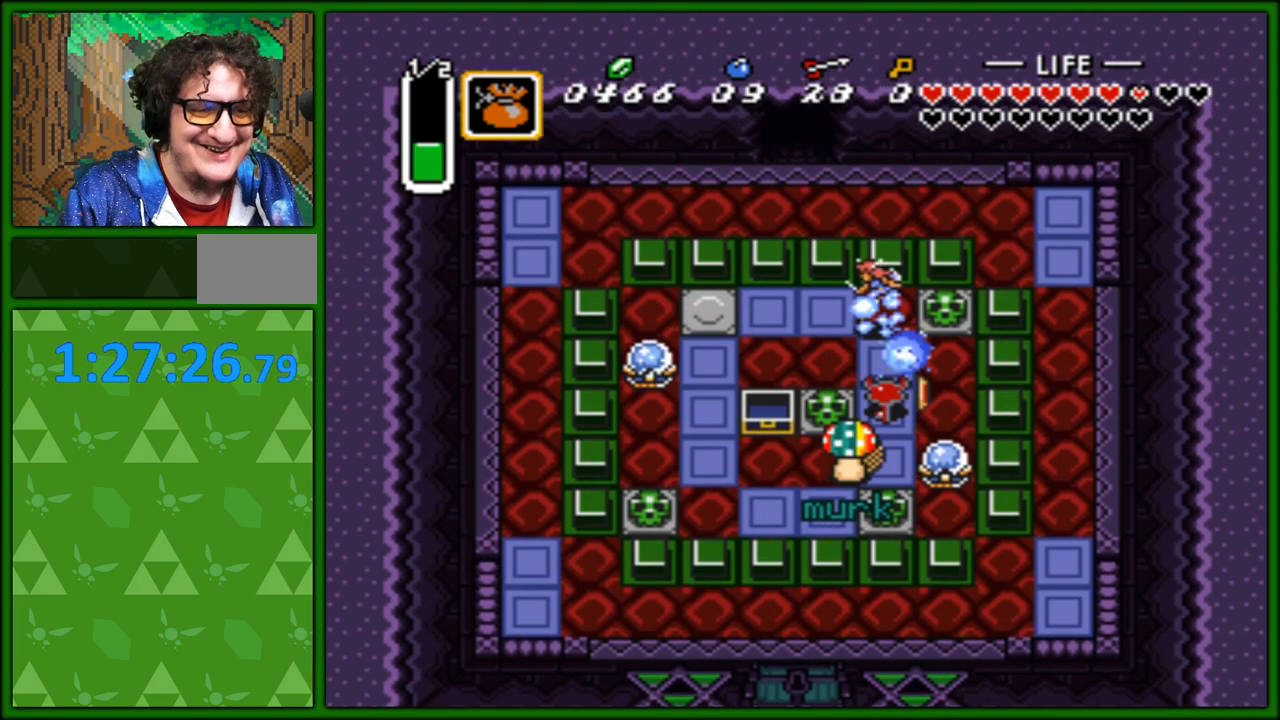
{"buttons": ["DPAD_UP"], "events": [[67, "DPAD_LEFT", "up"], [283, "DPAD_LEFT", "down"], [433, "DPAD_LEFT", "up"]]}
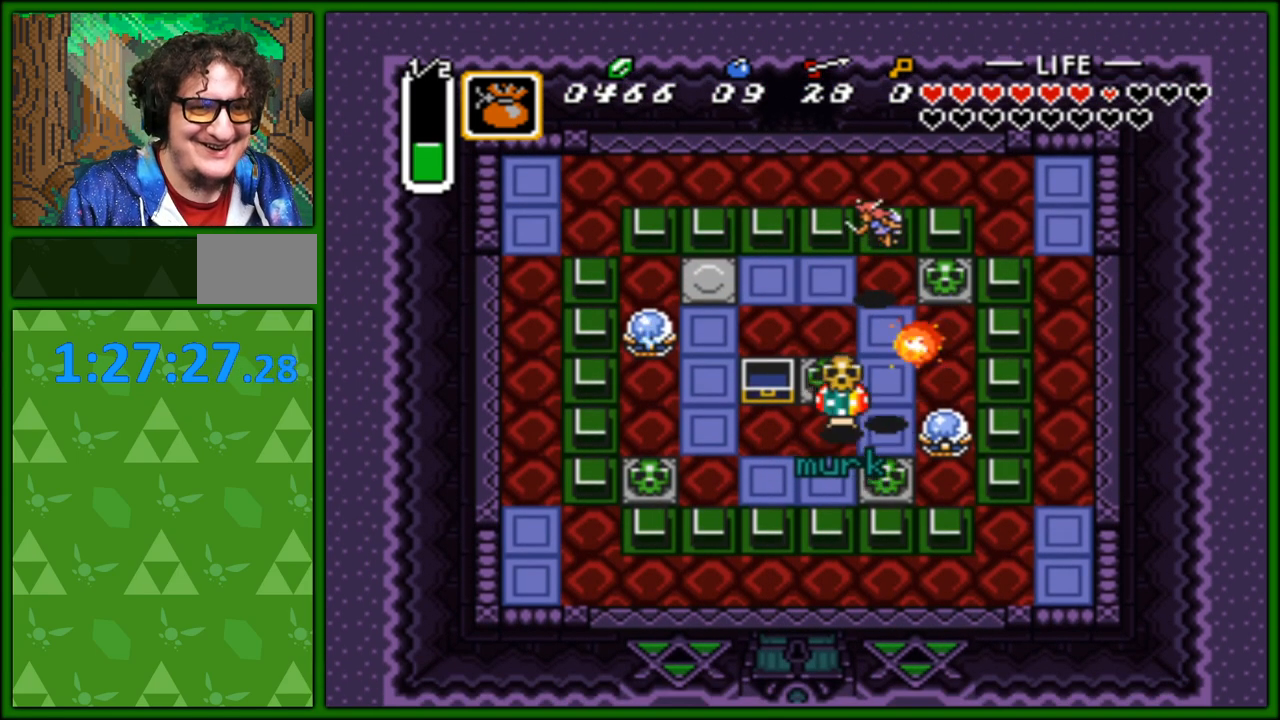
{"buttons": ["DPAD_UP", "DPAD_LEFT"], "events": [[117, "DPAD_LEFT", "down"], [183, "DPAD_LEFT", "up"], [200, "DPAD_LEFT", "down"], [333, "DPAD_LEFT", "up"], [350, "DPAD_LEFT", "down"]]}
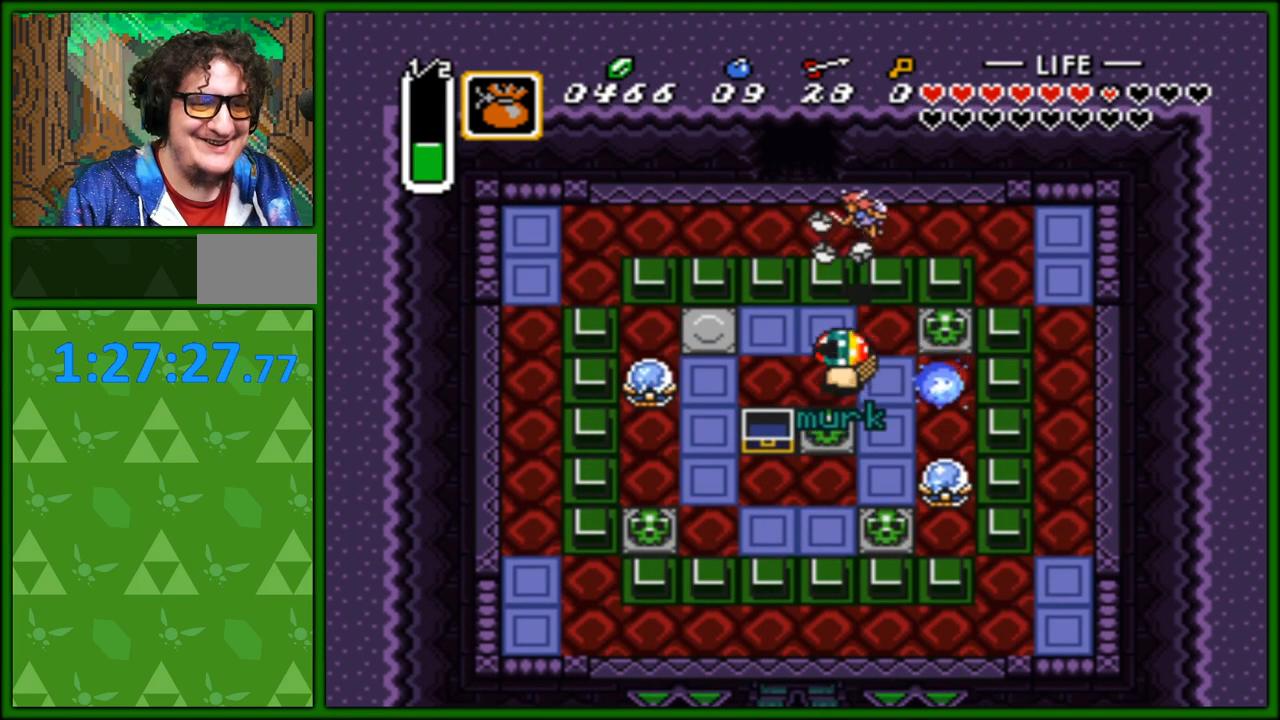
{"buttons": ["DPAD_RIGHT"], "events": [[83, "DPAD_UP", "up"], [217, "DPAD_UP", "down"], [300, "DPAD_UP", "up"], [383, "DPAD_LEFT", "up"], [417, "DPAD_RIGHT", "down"]]}
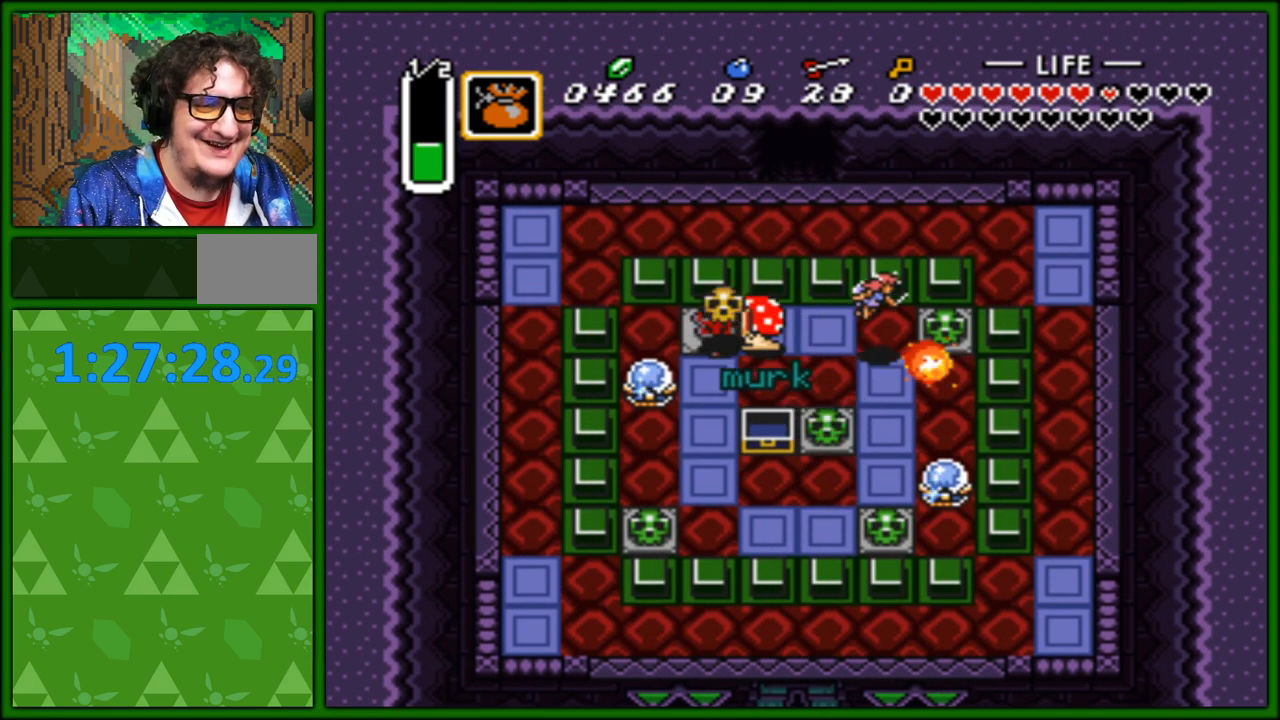
{"buttons": ["DPAD_UP"], "events": [[50, "DPAD_UP", "down"], [83, "DPAD_UP", "up"], [250, "B", "down"], [350, "B", "up"], [450, "DPAD_UP", "down"], [500, "DPAD_RIGHT", "up"]]}
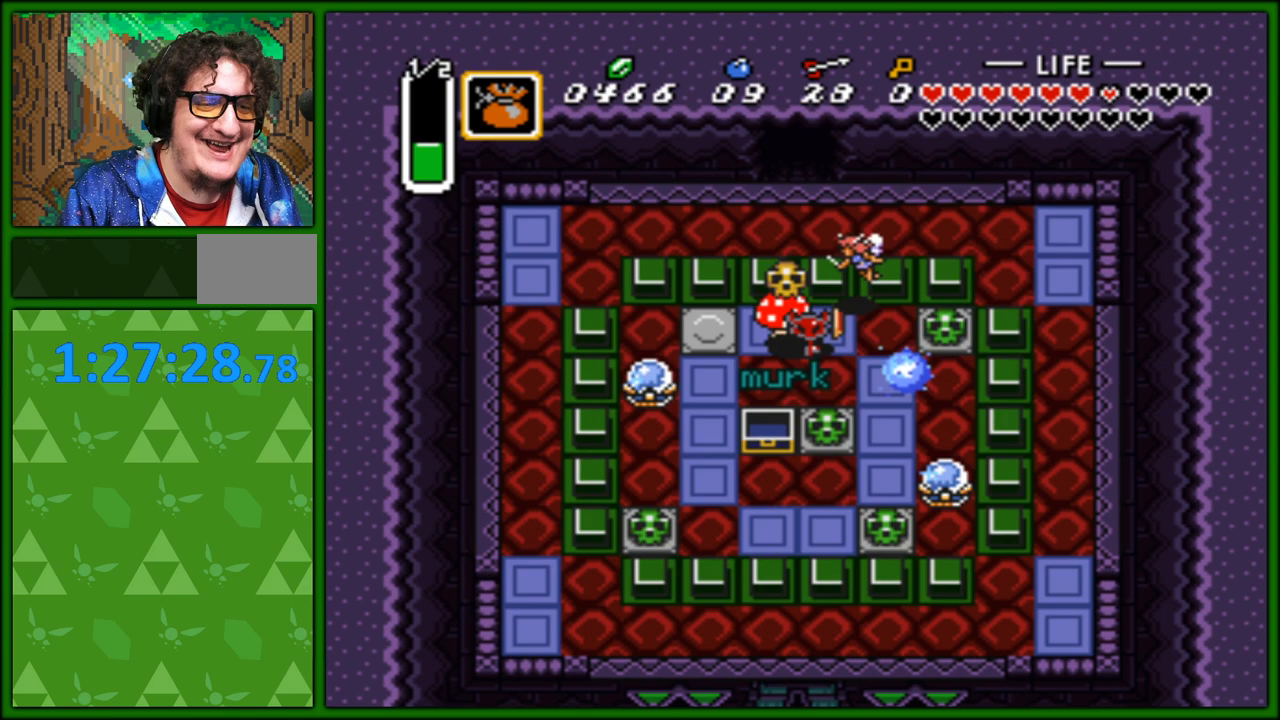
{"buttons": ["DPAD_UP", "DPAD_RIGHT"], "events": [[17, "DPAD_RIGHT", "down"], [150, "DPAD_RIGHT", "up"], [167, "DPAD_LEFT", "down"], [217, "B", "down"], [300, "B", "up"], [450, "DPAD_LEFT", "up"], [467, "DPAD_RIGHT", "down"]]}